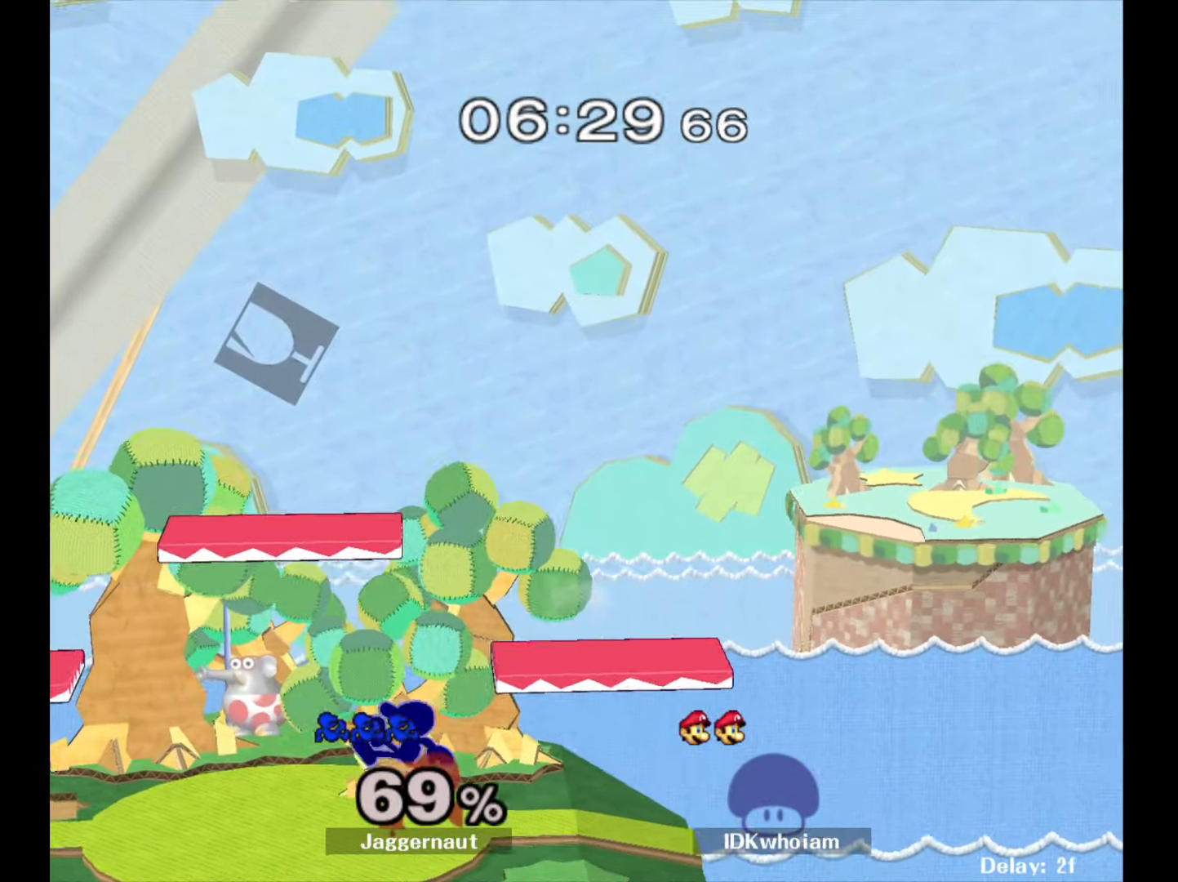
Gameplay with a controller (Nintendo layout); each line is a JSON object with the inputs held at the frame after it. "events" lists button and stick changes between this image and that frame as [ms after this image, input, new state], when the widget could be followed in between. Not read: L3 R3.
{"buttons": ["Y"], "left_stick": "left", "right_stick": "center", "events": [[67, "R1", "down"], [134, "left_stick", "center"], [200, "R1", "up"], [217, "left_stick", "left"], [317, "Y", "down"]]}
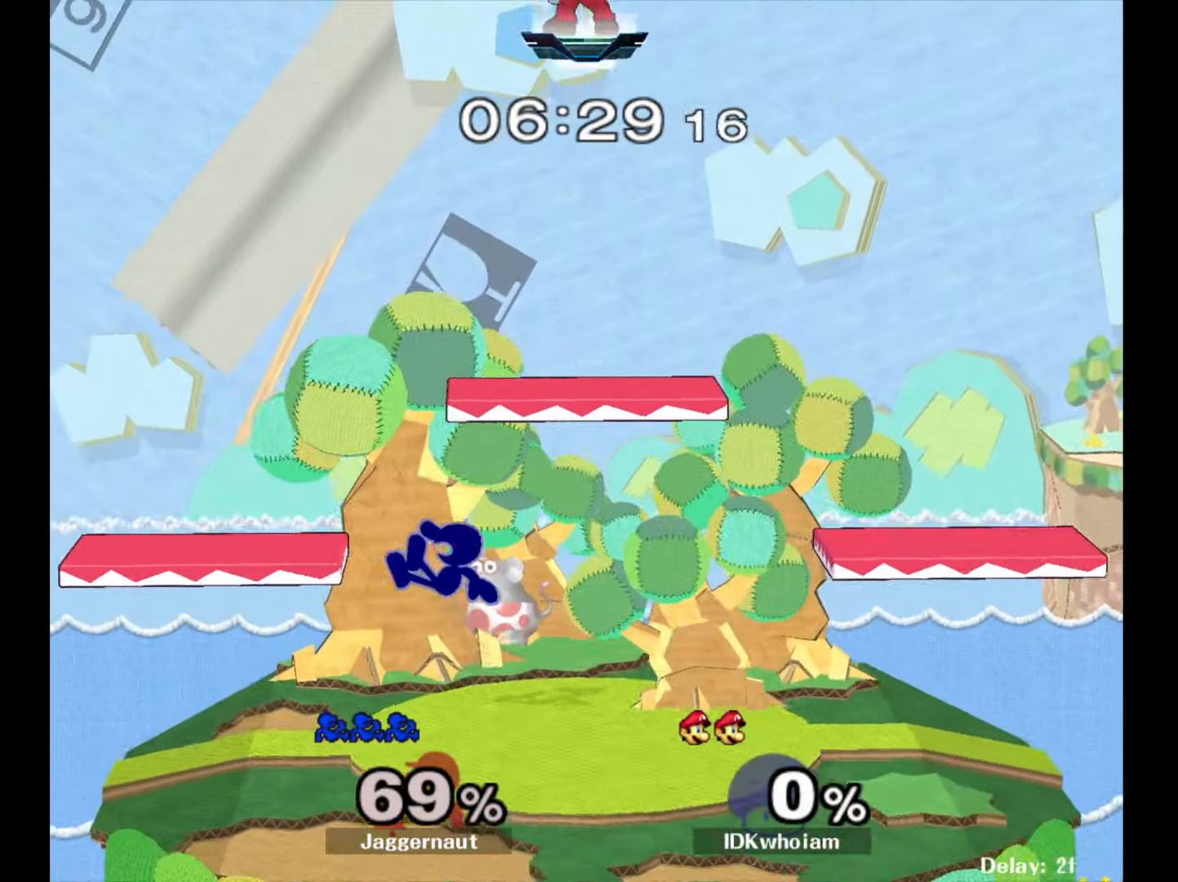
{"buttons": [], "left_stick": "down", "right_stick": "center", "events": [[50, "left_stick", "down-left"], [167, "R1", "down"], [184, "Y", "up"], [267, "left_stick", "center"], [317, "R1", "up"], [384, "left_stick", "right"], [500, "left_stick", "down"]]}
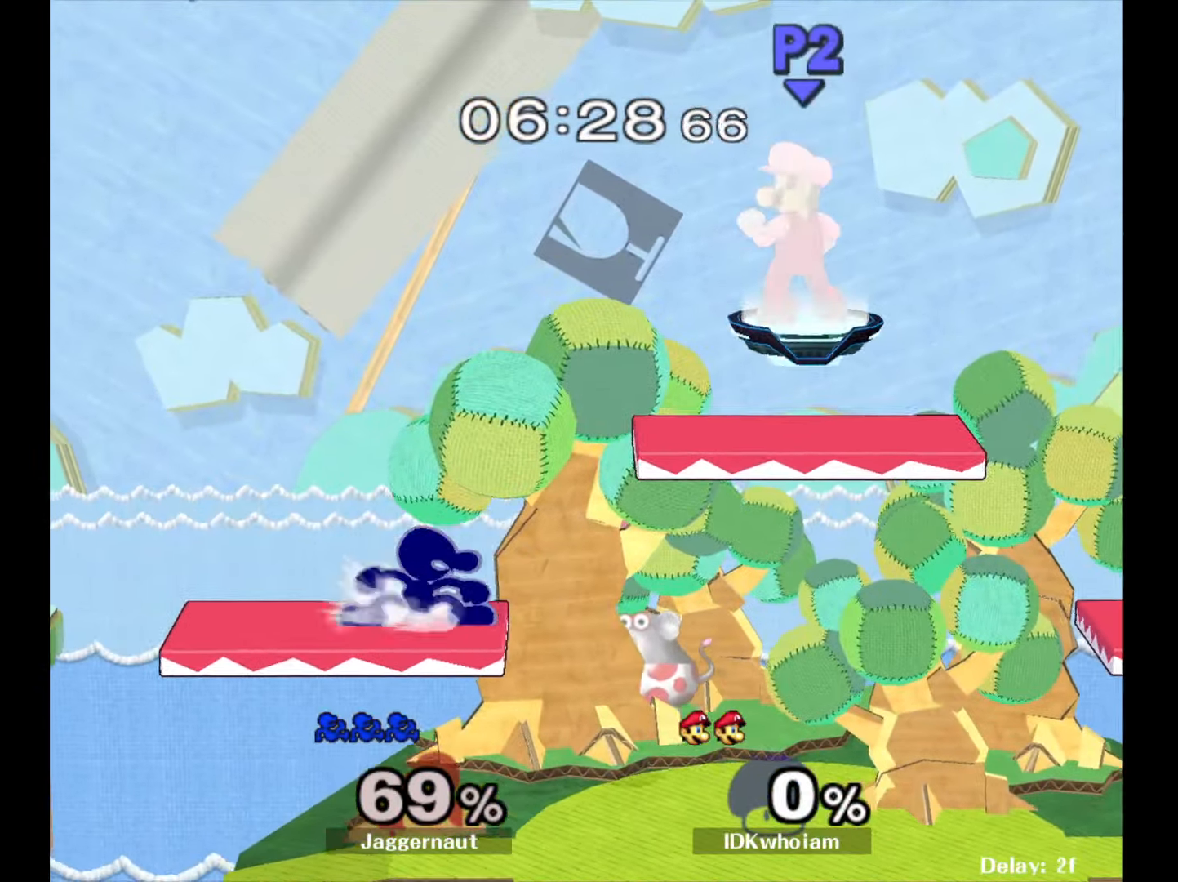
{"buttons": [], "left_stick": "center", "right_stick": "center", "events": [[17, "Y", "down"], [17, "left_stick", "down-left"], [100, "R1", "down"], [184, "Y", "up"], [200, "left_stick", "center"], [217, "R1", "up"], [300, "Y", "down"], [300, "left_stick", "down-right"], [367, "R1", "down"], [434, "Y", "up"], [467, "left_stick", "center"], [484, "R1", "up"]]}
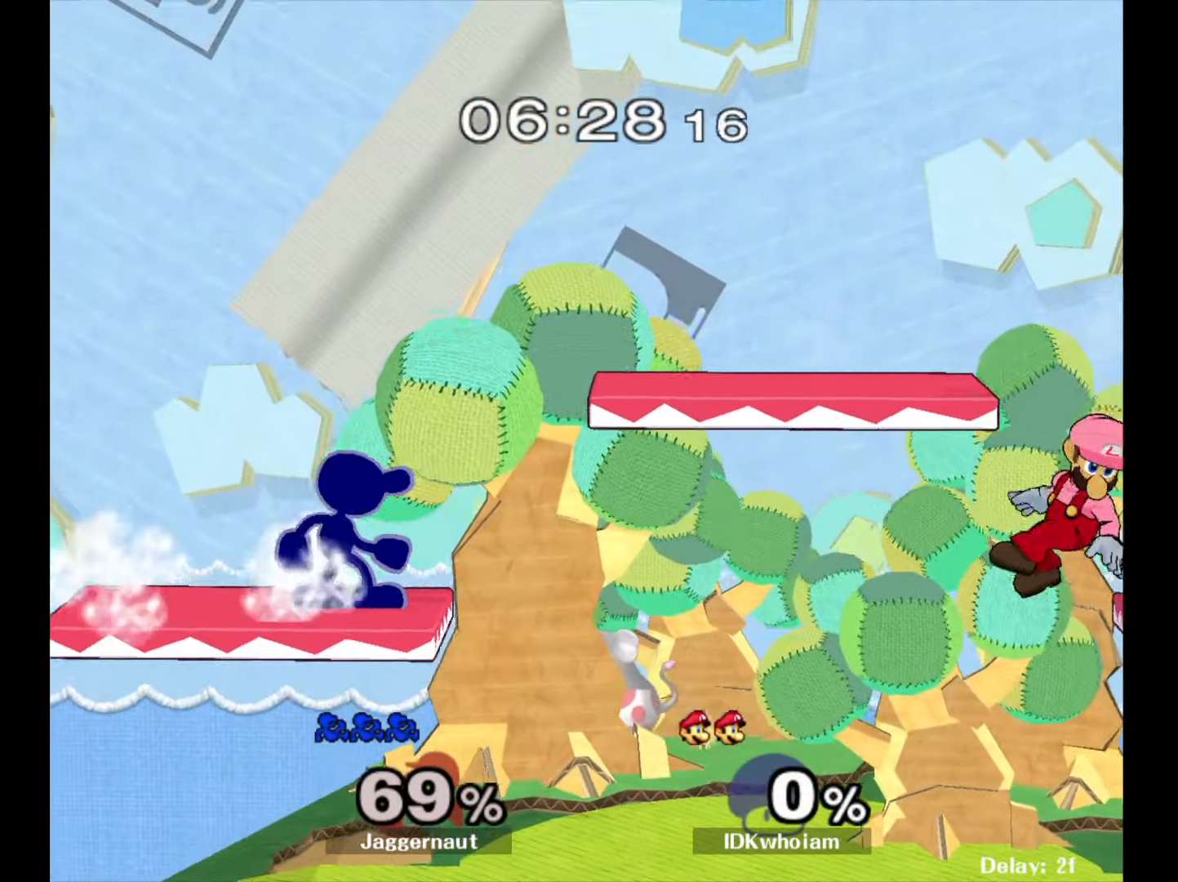
{"buttons": [], "left_stick": "center", "right_stick": "center", "events": [[50, "left_stick", "right"], [284, "left_stick", "down-left"], [384, "R1", "down"], [484, "left_stick", "center"], [500, "R1", "up"]]}
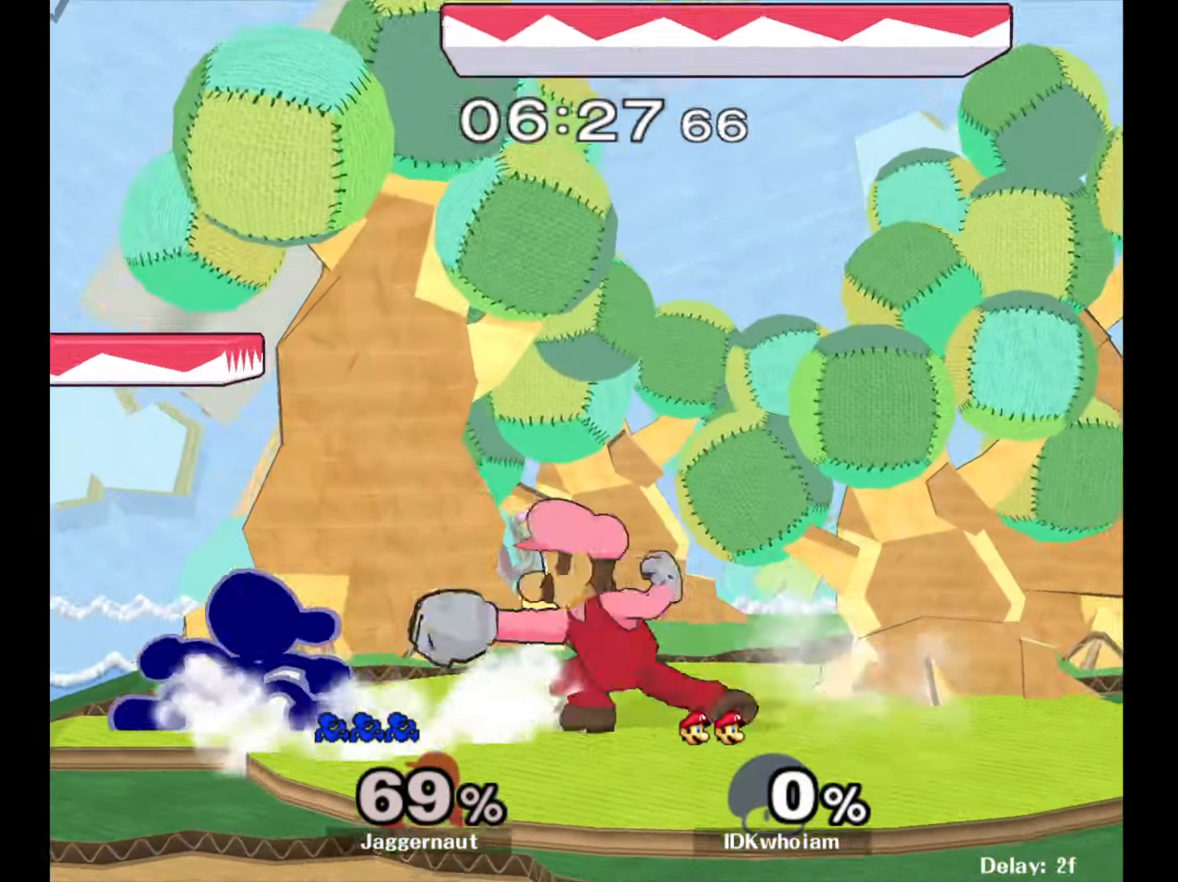
{"buttons": ["R1"], "left_stick": "center", "right_stick": "center", "events": [[200, "R1", "down"]]}
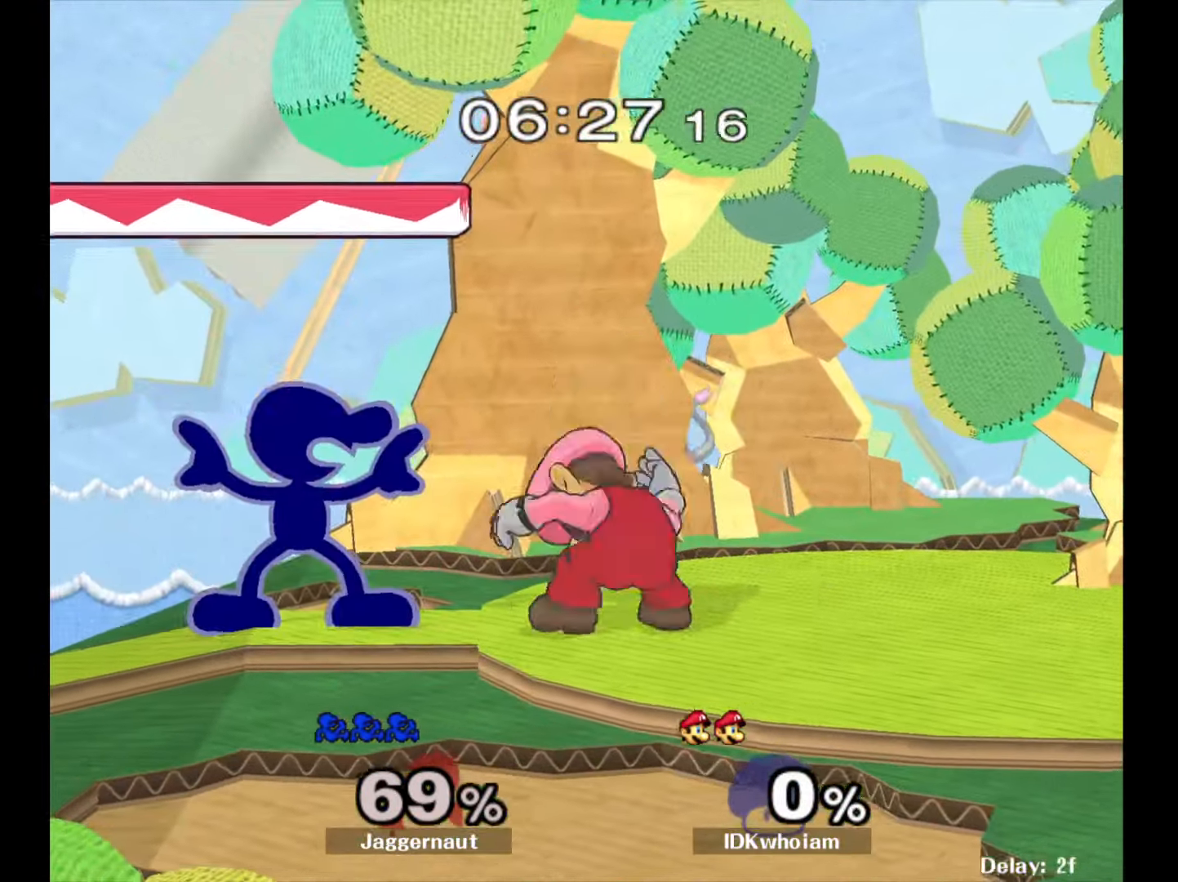
{"buttons": ["R1"], "left_stick": "center", "right_stick": "center", "events": []}
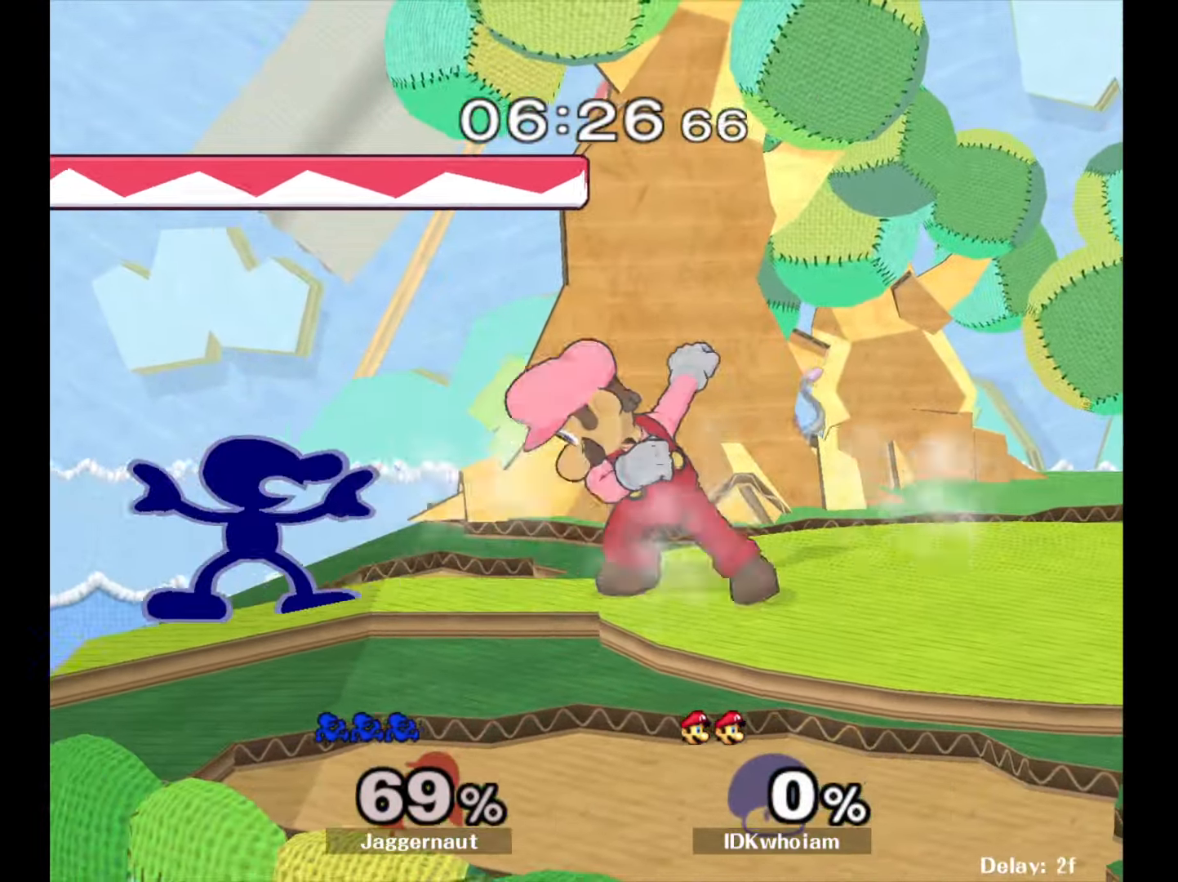
{"buttons": [], "left_stick": "right", "right_stick": "center", "events": [[117, "R1", "up"], [234, "left_stick", "right"], [250, "Y", "down"], [284, "Y", "up"], [367, "A", "down"], [467, "A", "up"]]}
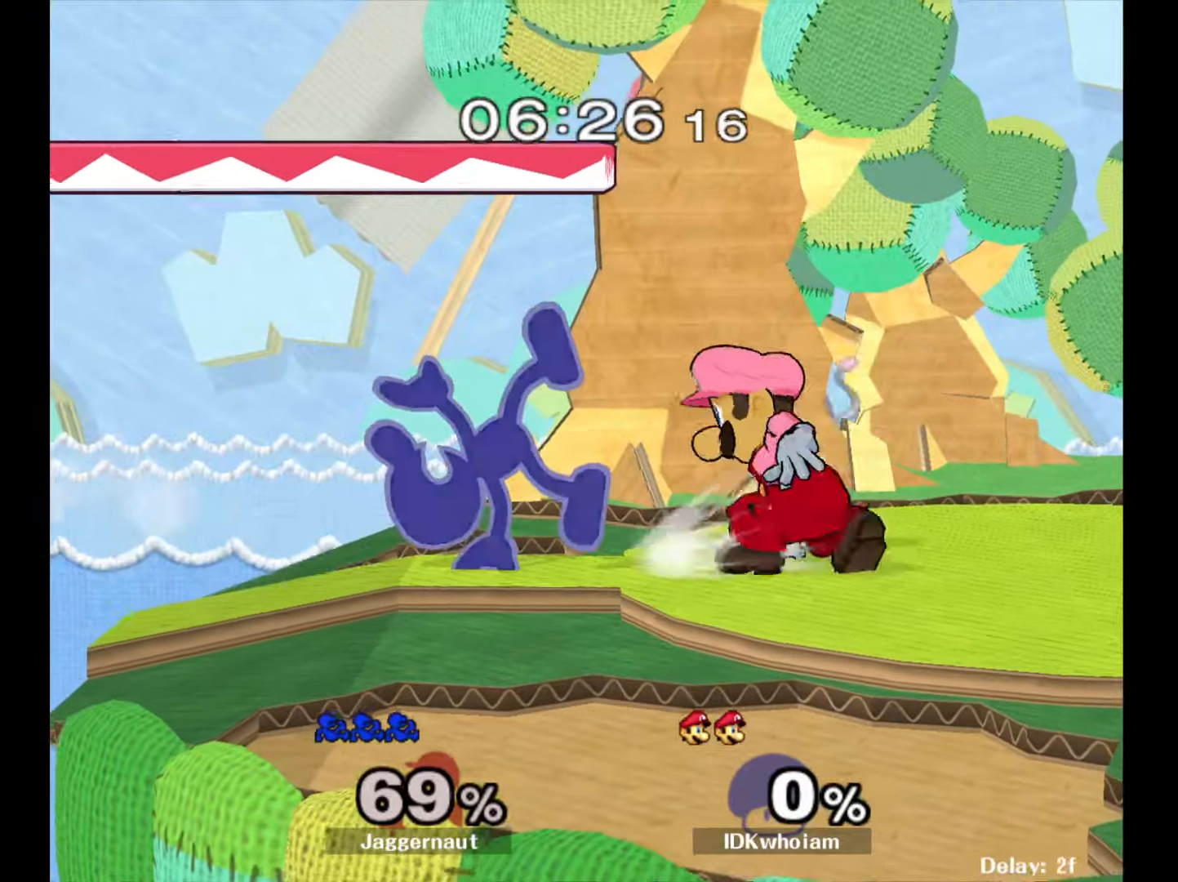
{"buttons": ["R1"], "left_stick": "center", "right_stick": "center", "events": [[100, "left_stick", "center"], [234, "R1", "down"]]}
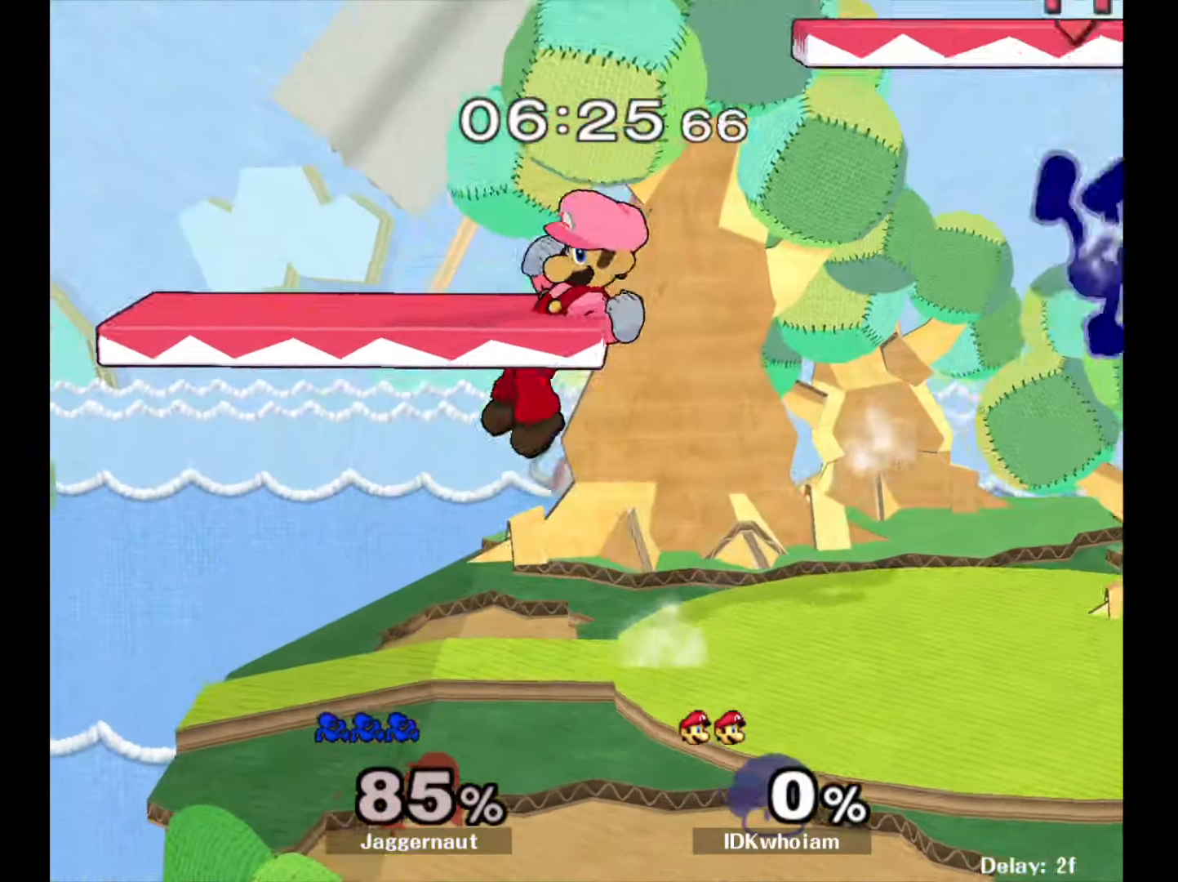
{"buttons": [], "left_stick": "left", "right_stick": "center", "events": [[134, "R1", "up"], [200, "left_stick", "left"]]}
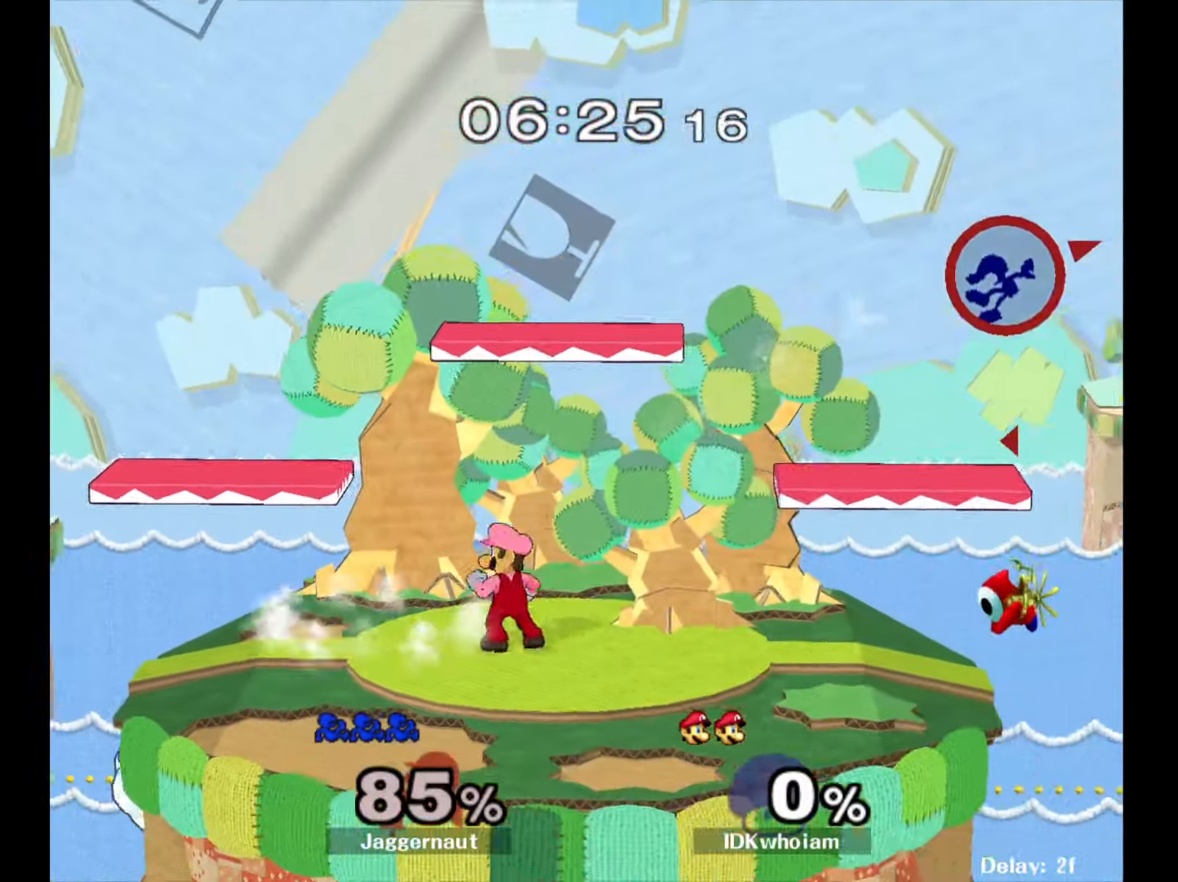
{"buttons": [], "left_stick": "left", "right_stick": "center", "events": [[100, "left_stick", "center"], [217, "left_stick", "left"]]}
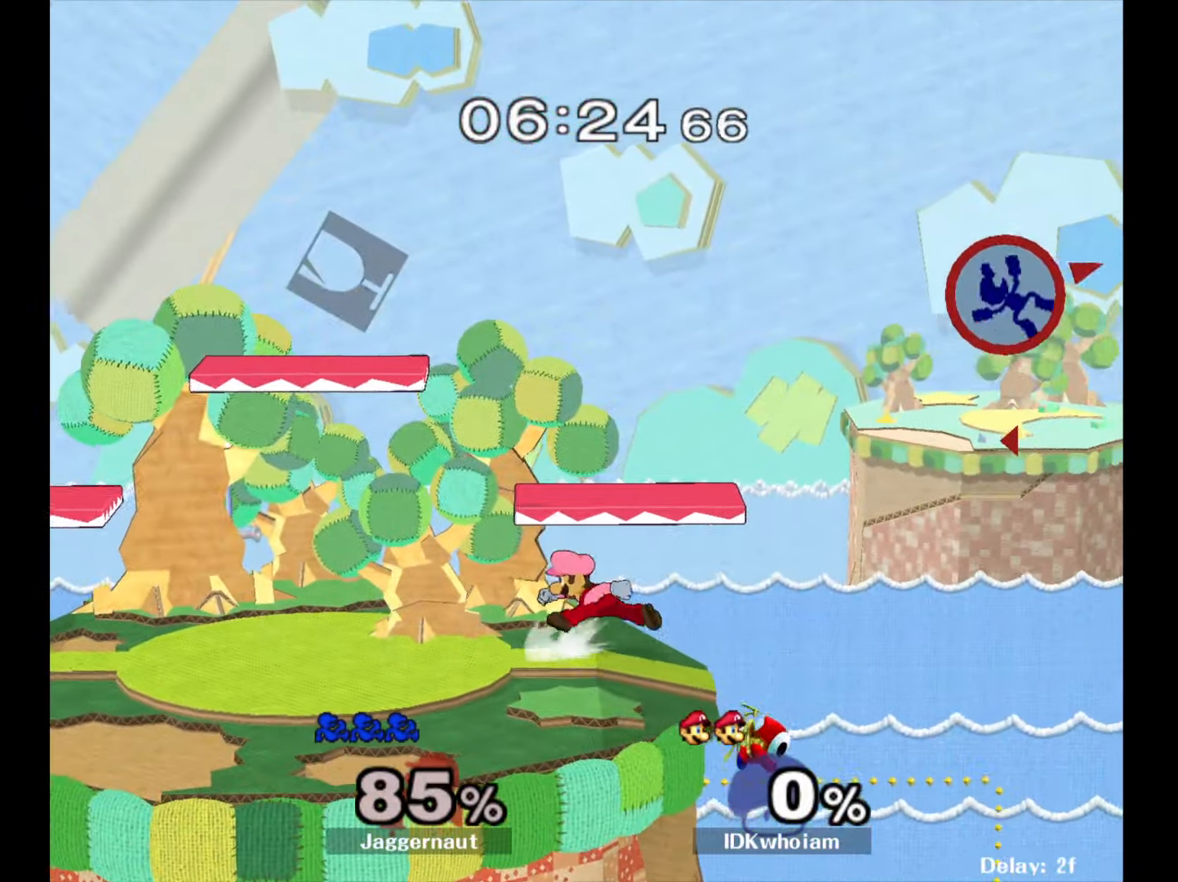
{"buttons": [], "left_stick": "left", "right_stick": "center", "events": []}
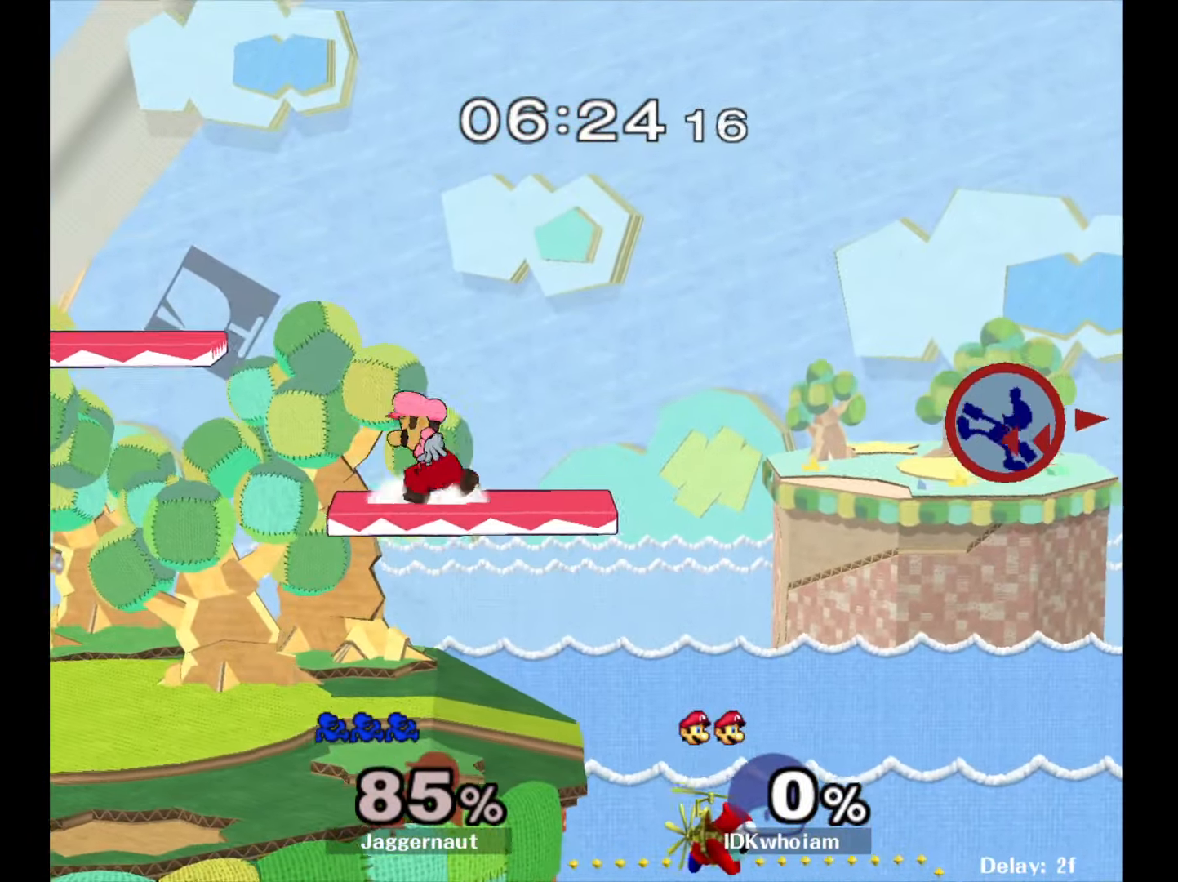
{"buttons": [], "left_stick": "left", "right_stick": "center", "events": []}
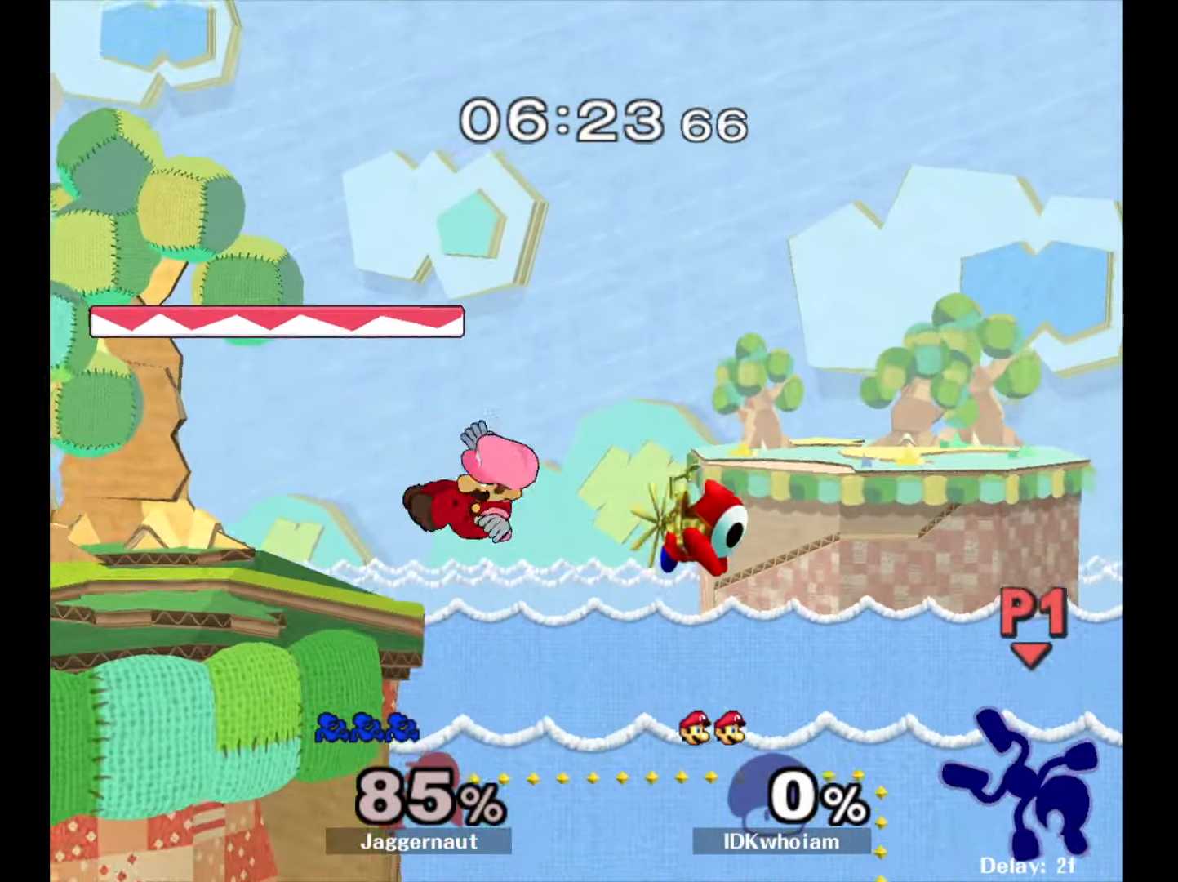
{"buttons": [], "left_stick": "left", "right_stick": "center", "events": []}
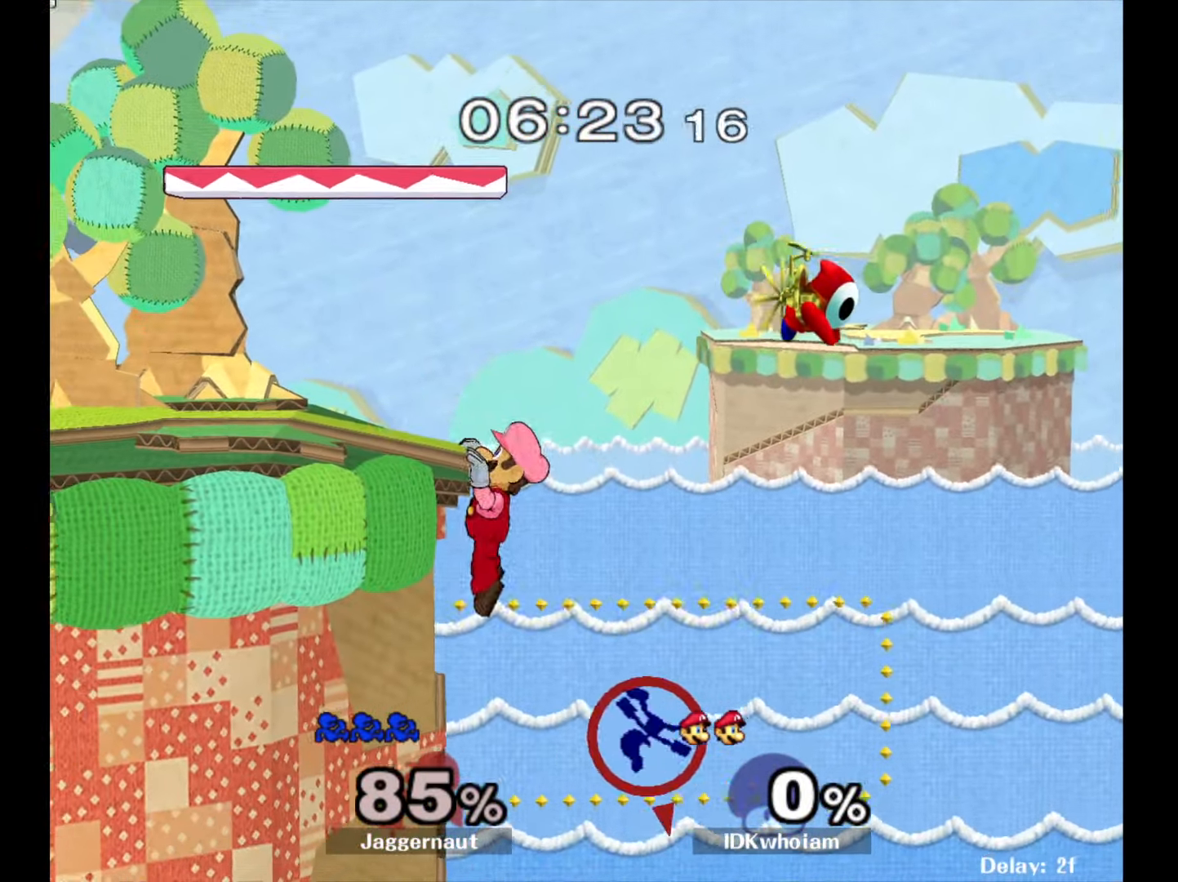
{"buttons": ["Y"], "left_stick": "up-left", "right_stick": "center", "events": [[67, "Y", "down"], [350, "left_stick", "up-left"]]}
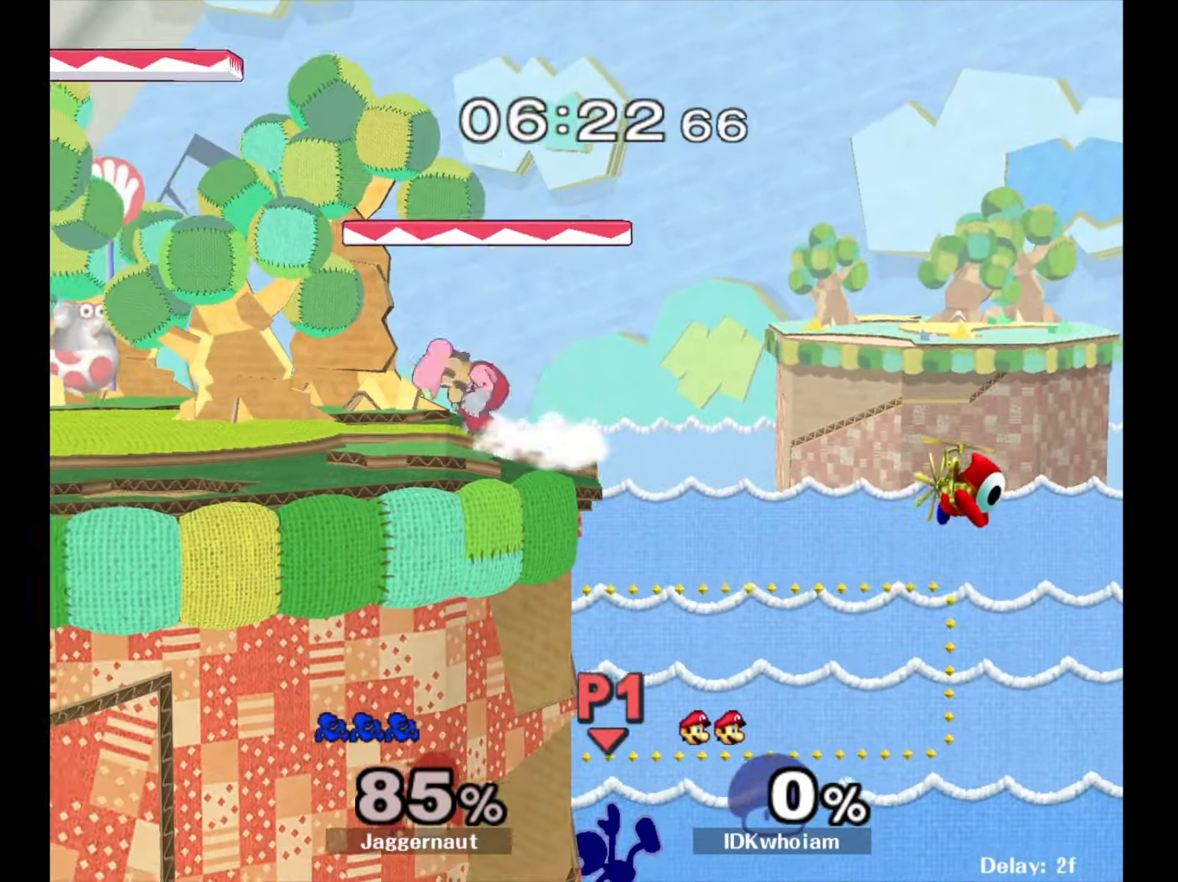
{"buttons": ["B"], "left_stick": "up-left", "right_stick": "center", "events": [[50, "Y", "up"], [500, "B", "down"]]}
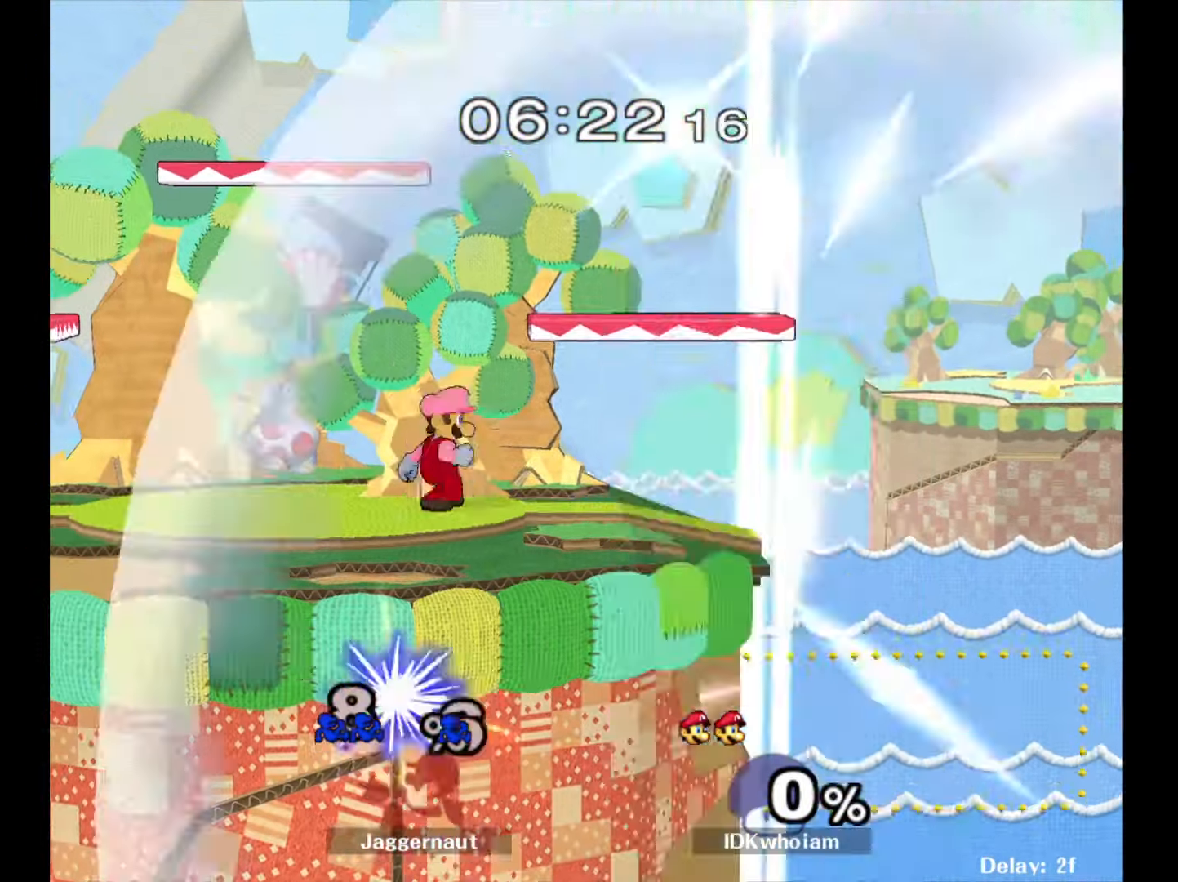
{"buttons": [], "left_stick": "center", "right_stick": "center", "events": [[150, "B", "up"], [417, "left_stick", "center"]]}
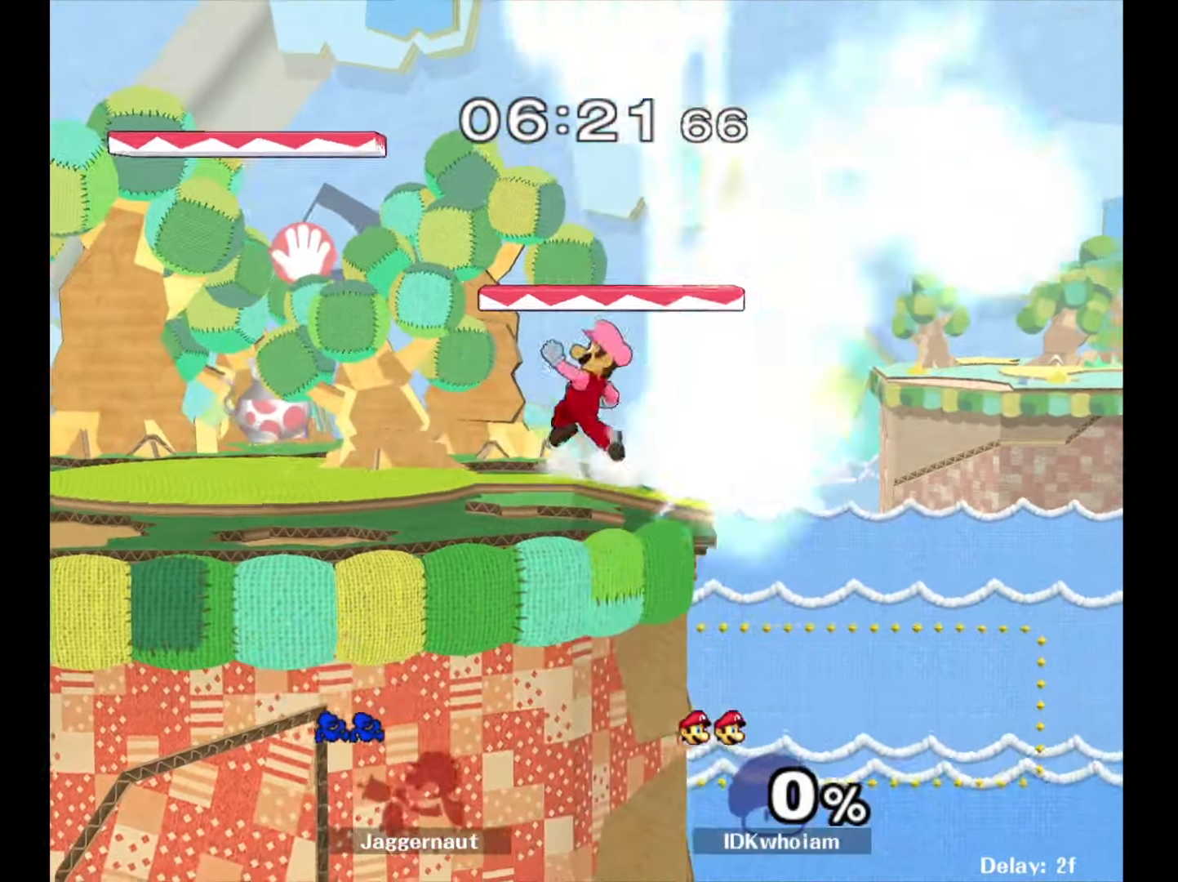
{"buttons": [], "left_stick": "center", "right_stick": "center", "events": []}
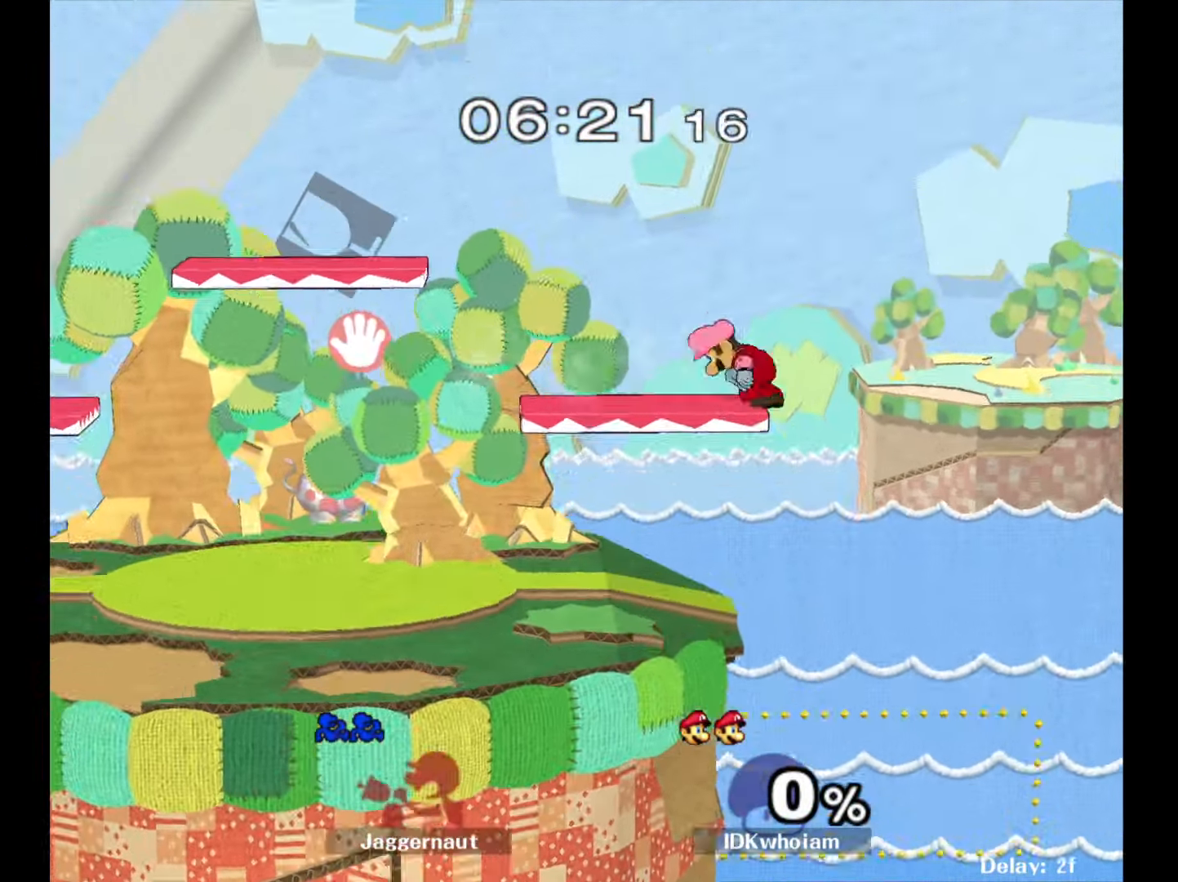
{"buttons": [], "left_stick": "center", "right_stick": "center", "events": []}
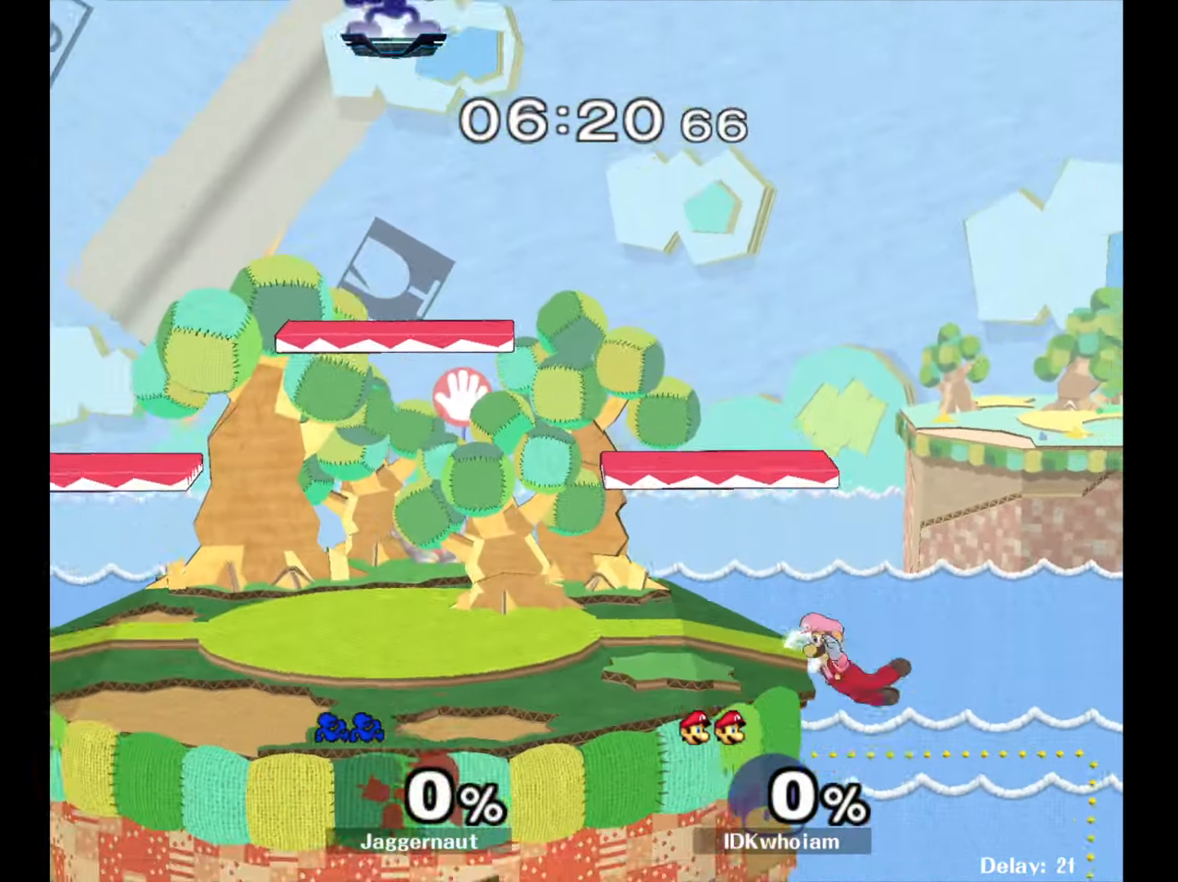
{"buttons": [], "left_stick": "right", "right_stick": "center", "events": [[234, "left_stick", "right"]]}
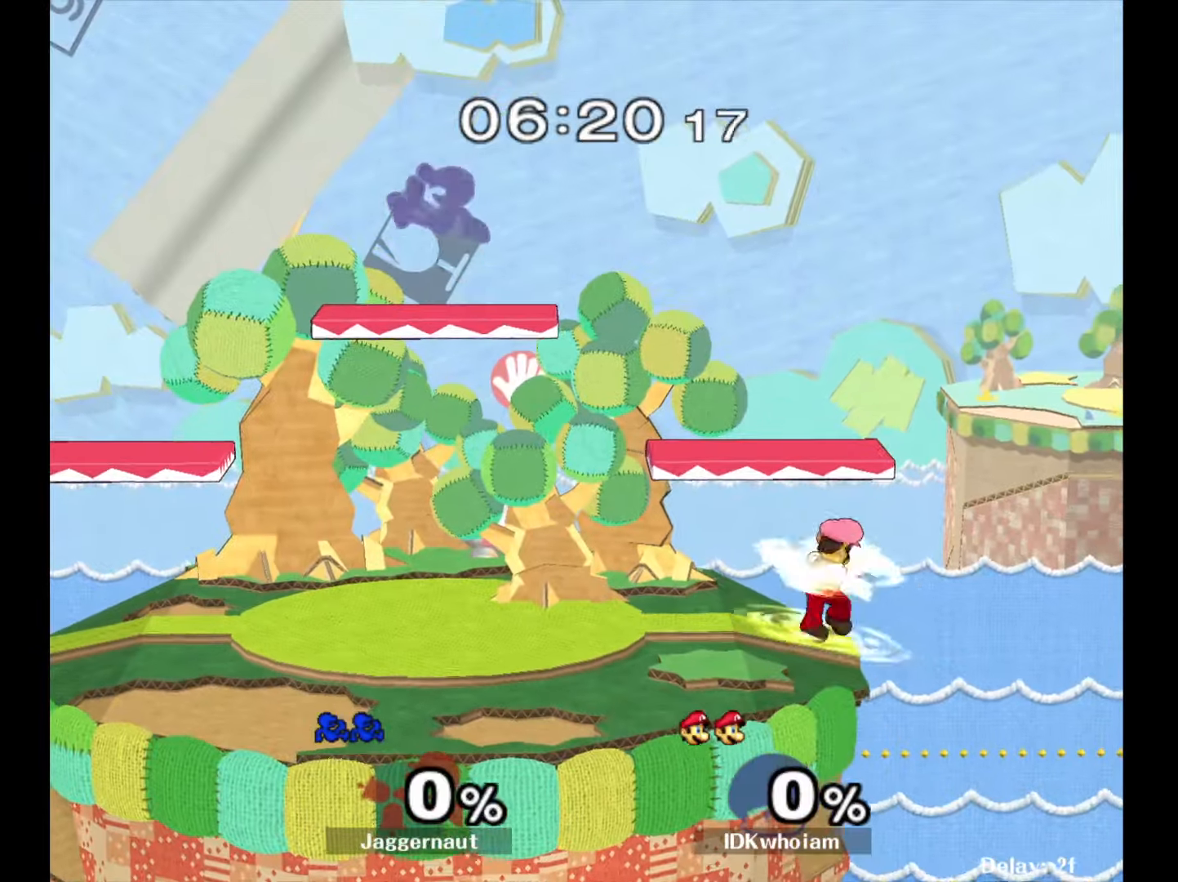
{"buttons": [], "left_stick": "right", "right_stick": "center", "events": [[234, "left_stick", "down"], [434, "left_stick", "right"]]}
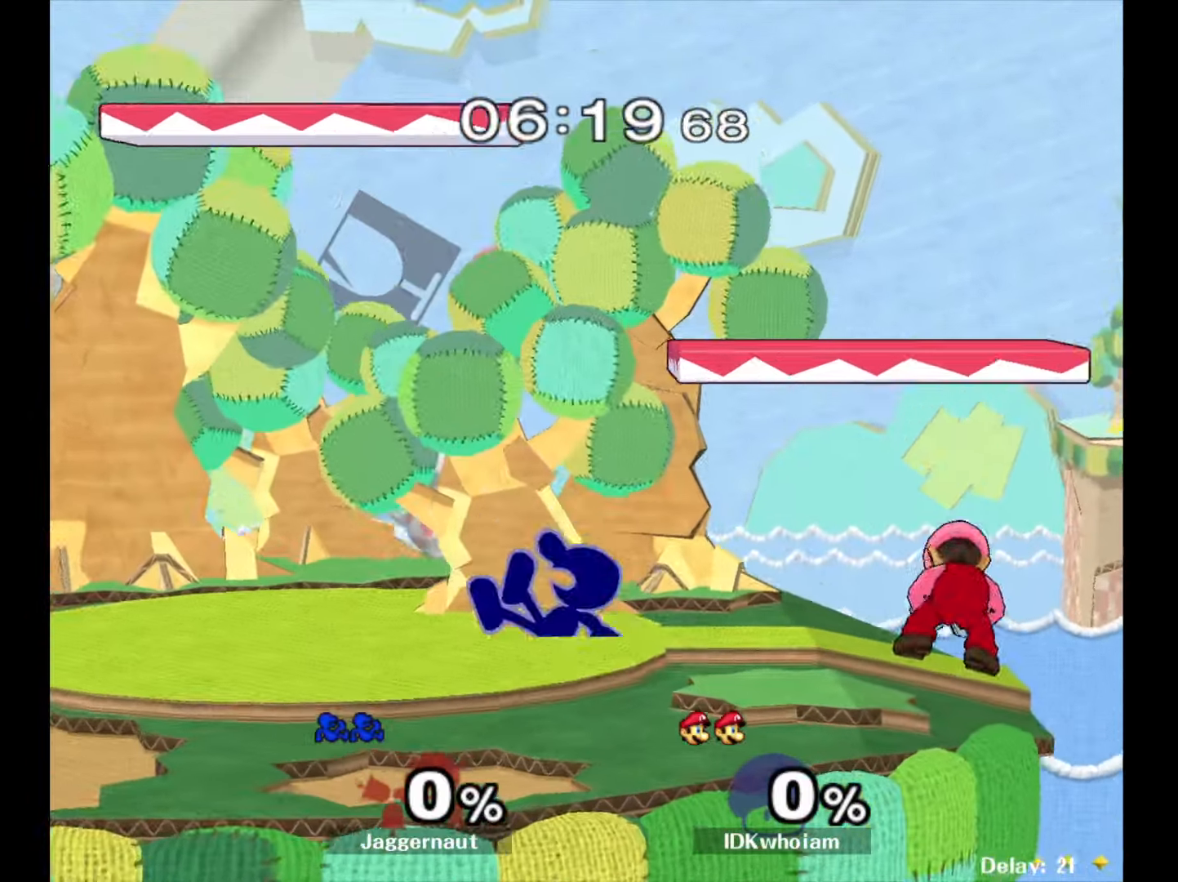
{"buttons": [], "left_stick": "center", "right_stick": "center", "events": [[34, "left_stick", "center"], [117, "left_stick", "right"], [284, "Z", "down"], [317, "left_stick", "center"], [434, "Z", "up"]]}
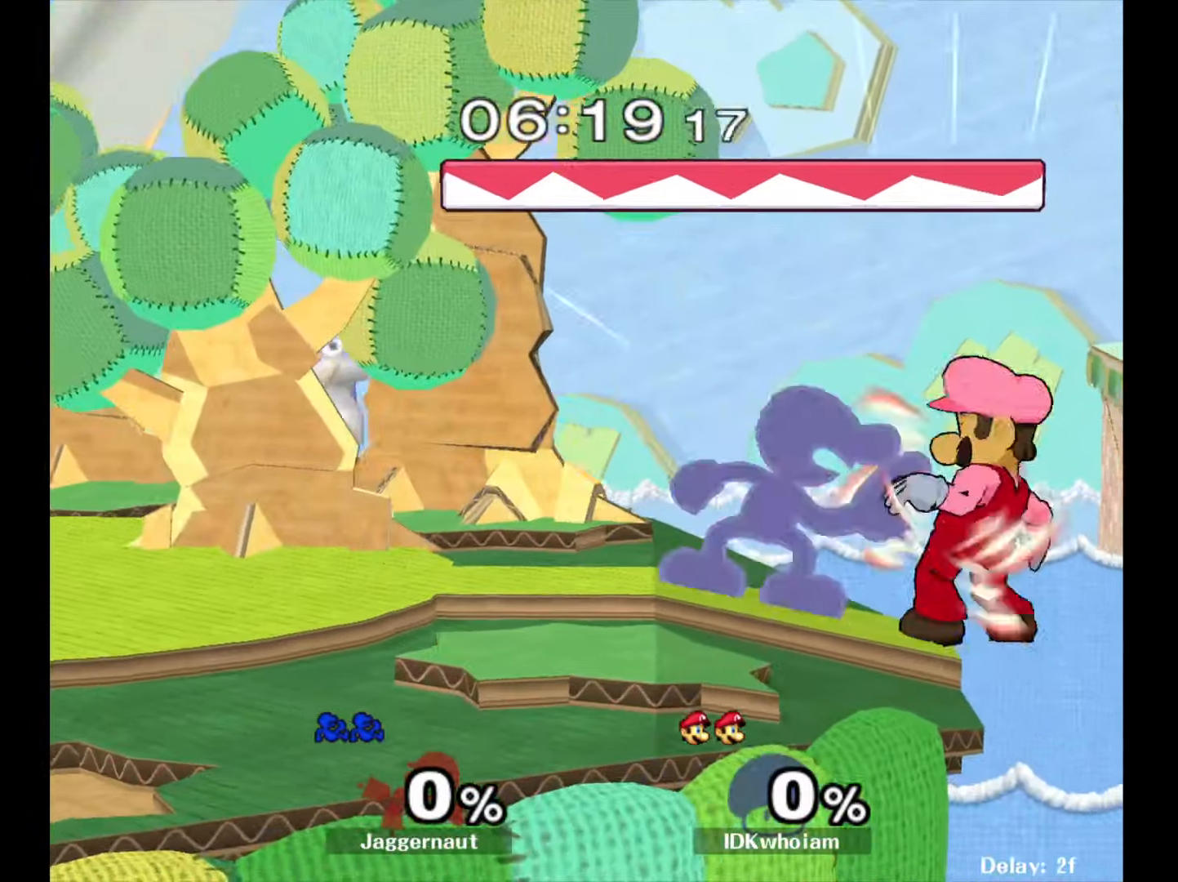
{"buttons": [], "left_stick": "center", "right_stick": "center", "events": [[67, "left_stick", "down"], [167, "left_stick", "center"]]}
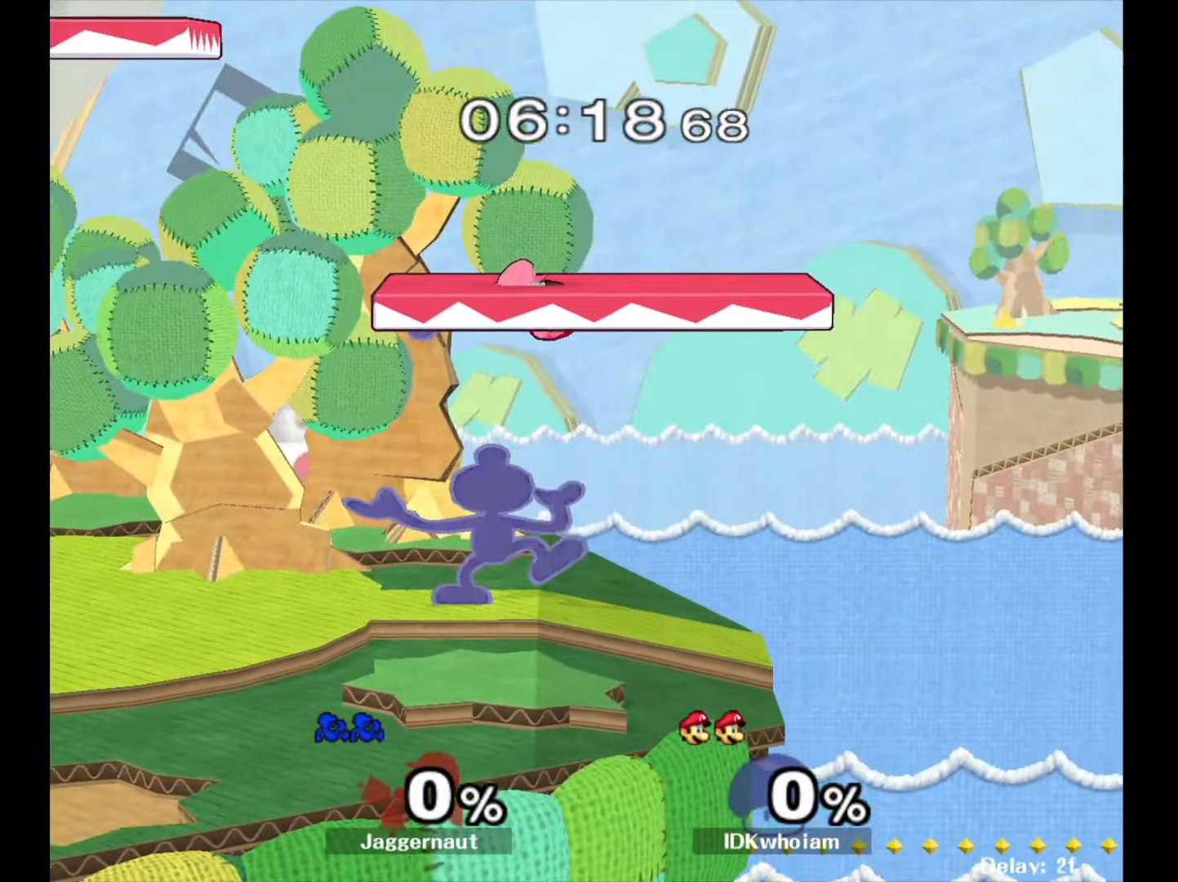
{"buttons": [], "left_stick": "center", "right_stick": "center", "events": []}
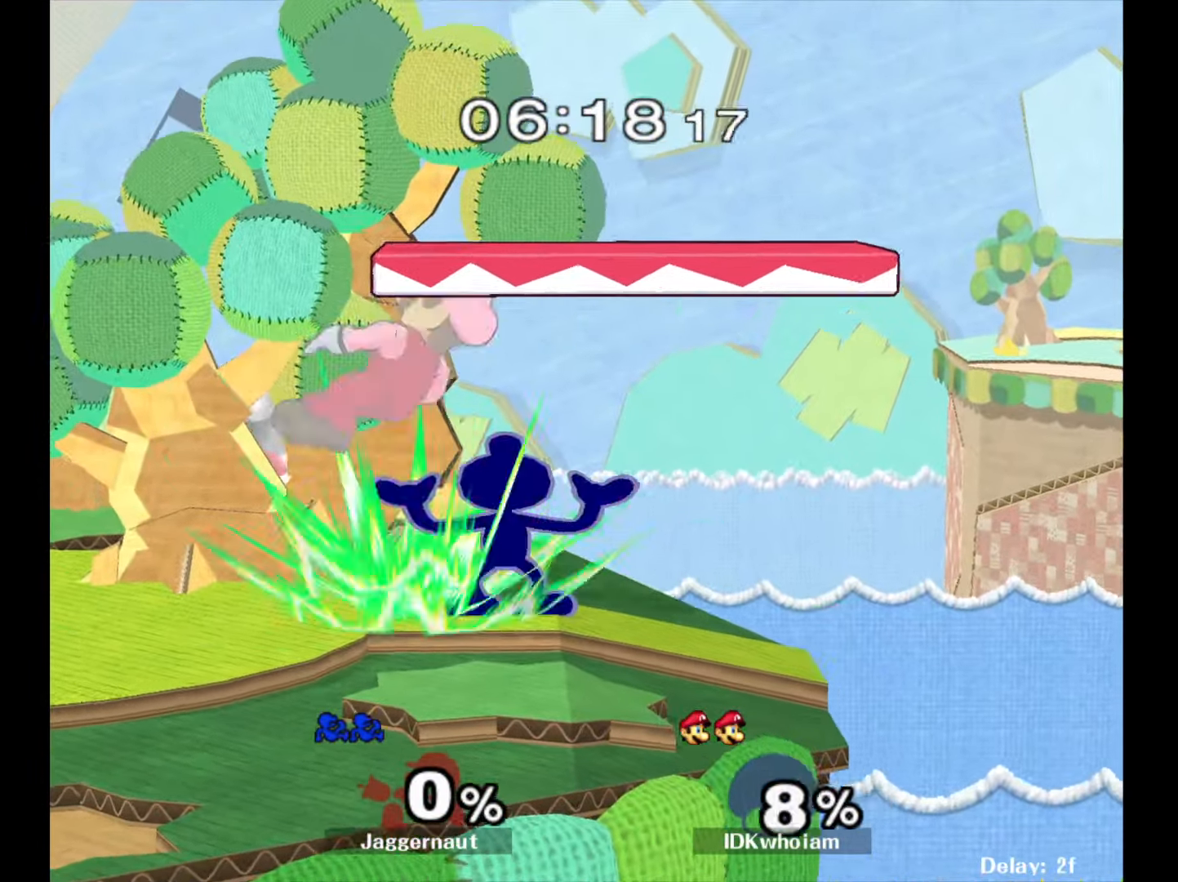
{"buttons": ["B"], "left_stick": "left", "right_stick": "center", "events": [[284, "Y", "down"], [284, "left_stick", "left"], [317, "Y", "up"], [417, "B", "down"]]}
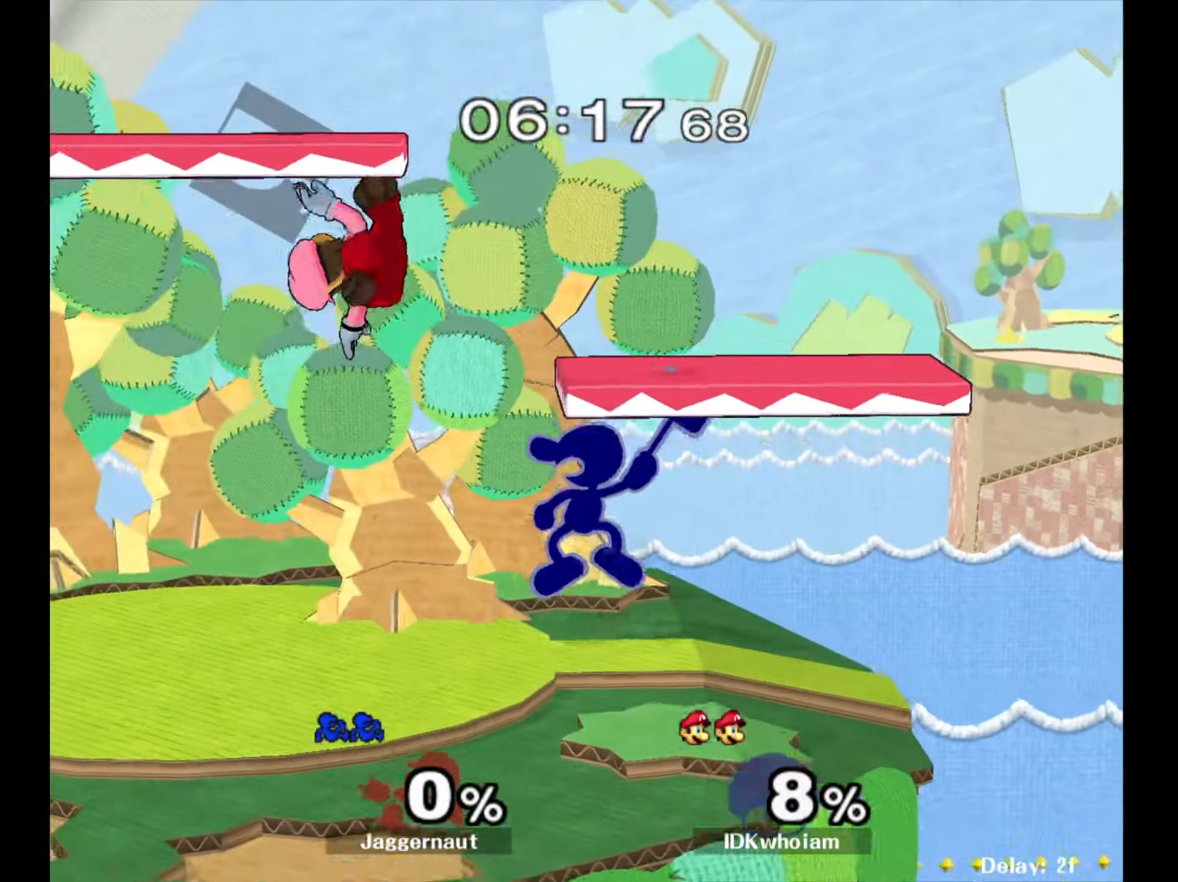
{"buttons": ["R1"], "left_stick": "left", "right_stick": "center", "events": [[34, "B", "up"], [400, "R1", "down"]]}
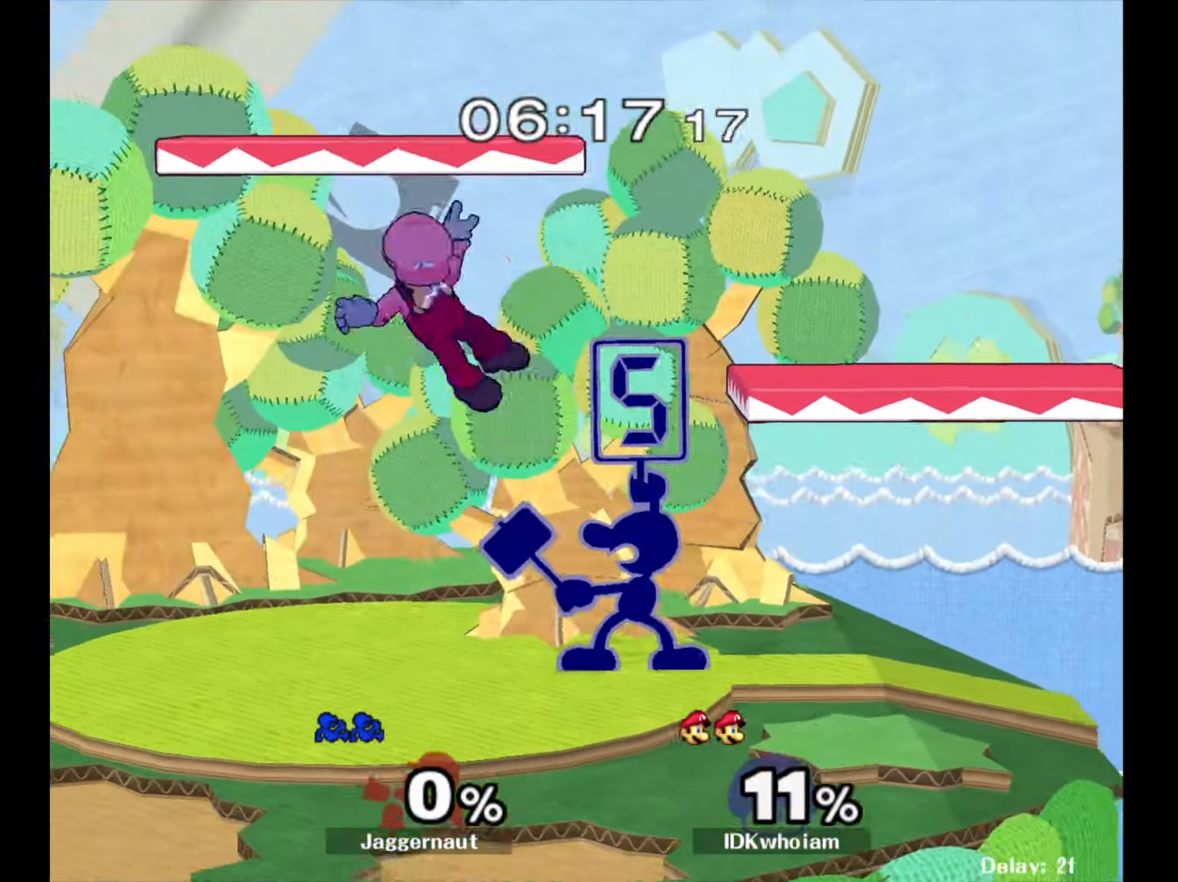
{"buttons": [], "left_stick": "down", "right_stick": "center", "events": [[50, "left_stick", "center"], [67, "R1", "up"], [250, "A", "down"], [384, "A", "up"], [434, "left_stick", "down"]]}
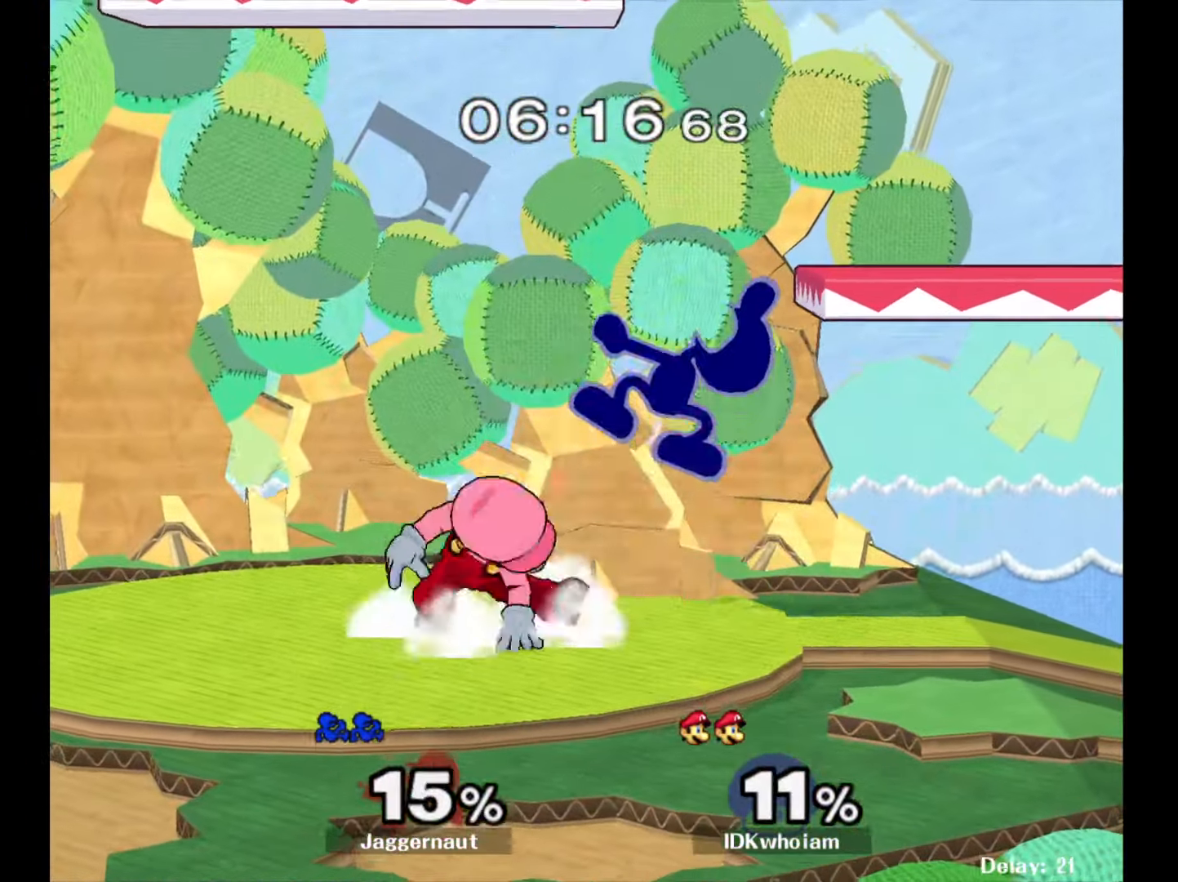
{"buttons": [], "left_stick": "center", "right_stick": "center", "events": [[284, "Y", "down"], [284, "left_stick", "center"], [434, "Y", "up"]]}
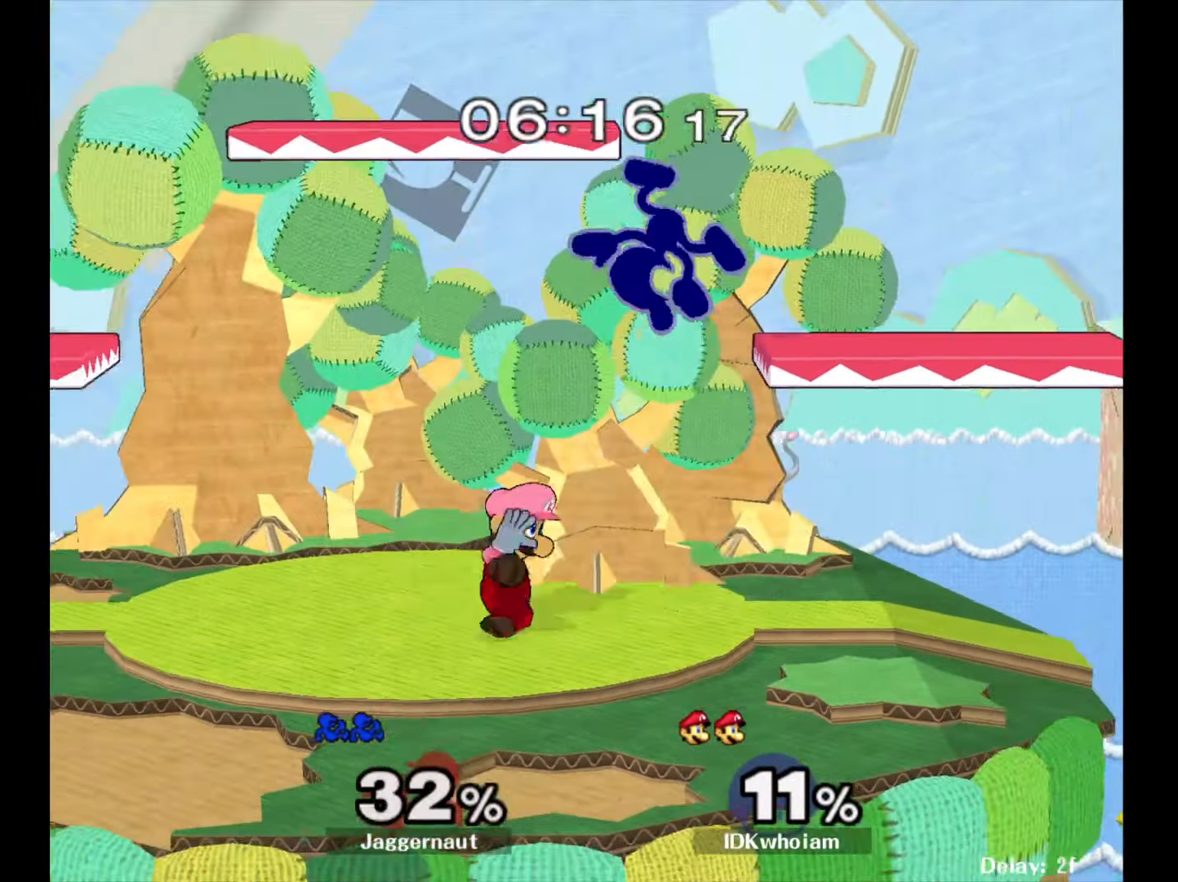
{"buttons": ["Y"], "left_stick": "up", "right_stick": "center", "events": [[267, "Y", "down"], [334, "left_stick", "up"], [384, "Y", "up"], [434, "Y", "down"]]}